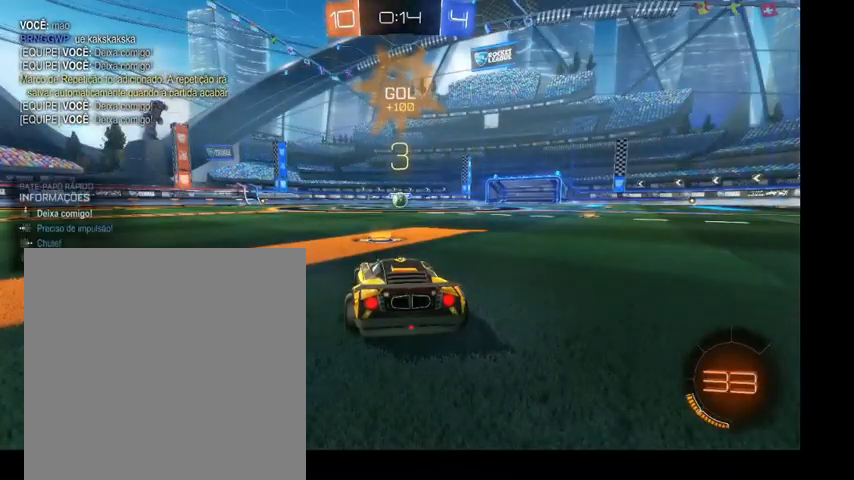
Gameplay with a controller (Xbox layout); each line is a JSON object with the inputs held at the frame after it. "events" lists button and stick changes between this image and that frame as [ms after this image, input, new state], when the widget could be followed in between. Not read: L3.
{"buttons": ["L1"], "left_stick": "up", "right_stick": "center", "events": [[67, "DPAD_UP", "up"], [200, "L1", "down"], [267, "left_stick", "up"]]}
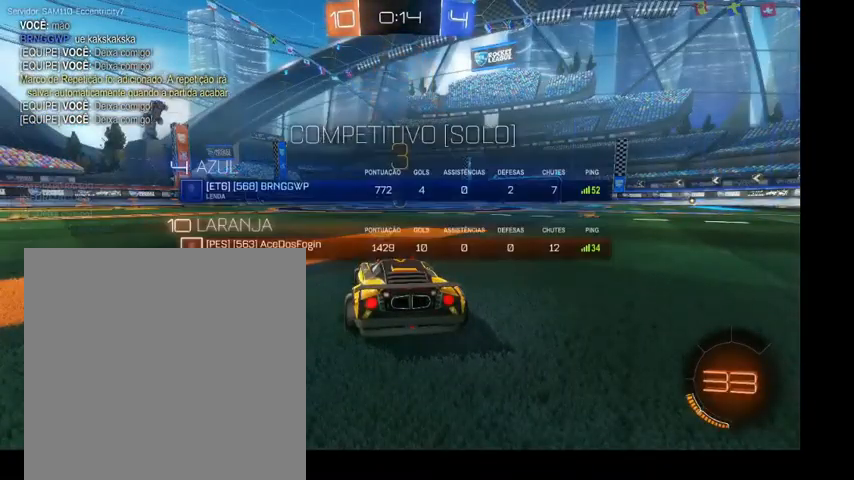
{"buttons": ["L1"], "left_stick": "up", "right_stick": "center", "events": [[200, "R3", "down"], [333, "R3", "up"], [400, "R3", "down"], [500, "R3", "up"]]}
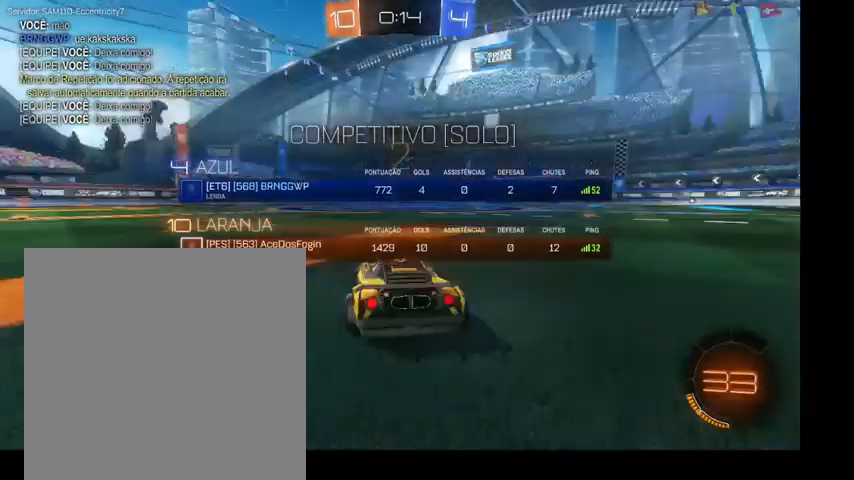
{"buttons": ["L1"], "left_stick": "up", "right_stick": "center", "events": [[100, "R3", "down"], [167, "R3", "up"], [267, "R3", "down"], [367, "R3", "up"]]}
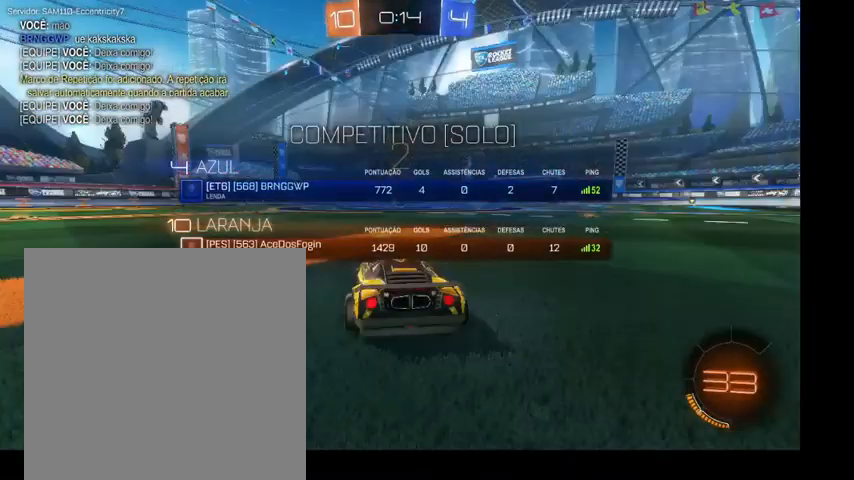
{"buttons": ["L1"], "left_stick": "up", "right_stick": "center", "events": []}
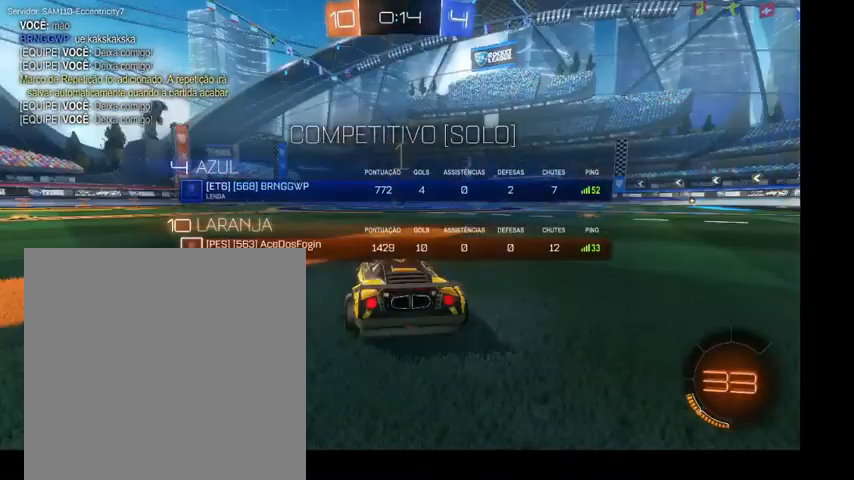
{"buttons": ["B"], "left_stick": "up", "right_stick": "center", "events": [[133, "L1", "up"], [167, "left_stick", "center"], [333, "left_stick", "up"], [367, "B", "down"]]}
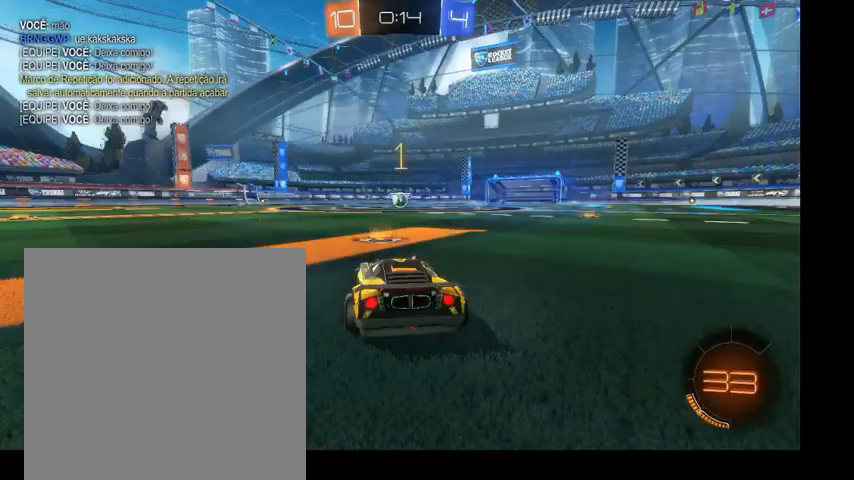
{"buttons": ["B"], "left_stick": "up-right", "right_stick": "center", "events": [[500, "left_stick", "up-right"]]}
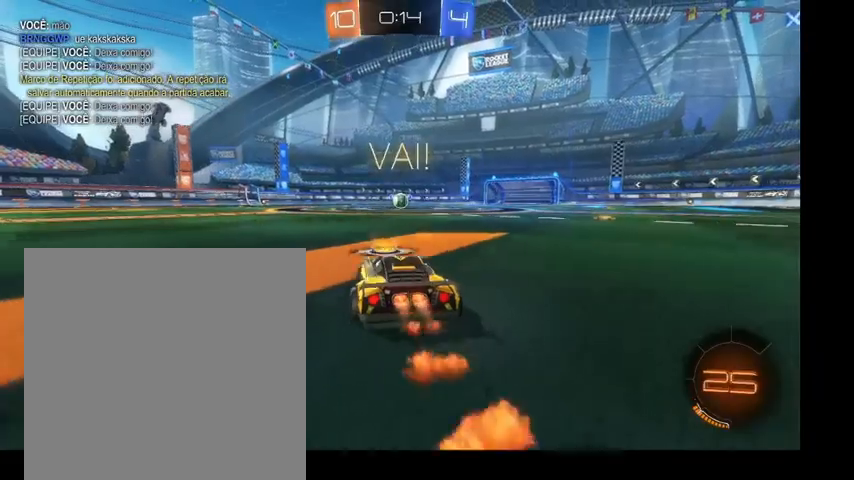
{"buttons": ["B", "L1"], "left_stick": "down-right", "right_stick": "center", "events": [[167, "A", "down"], [233, "A", "up"], [233, "L1", "down"], [267, "left_stick", "up-left"], [300, "A", "down"], [400, "left_stick", "down-left"], [433, "A", "up"], [500, "left_stick", "down-right"]]}
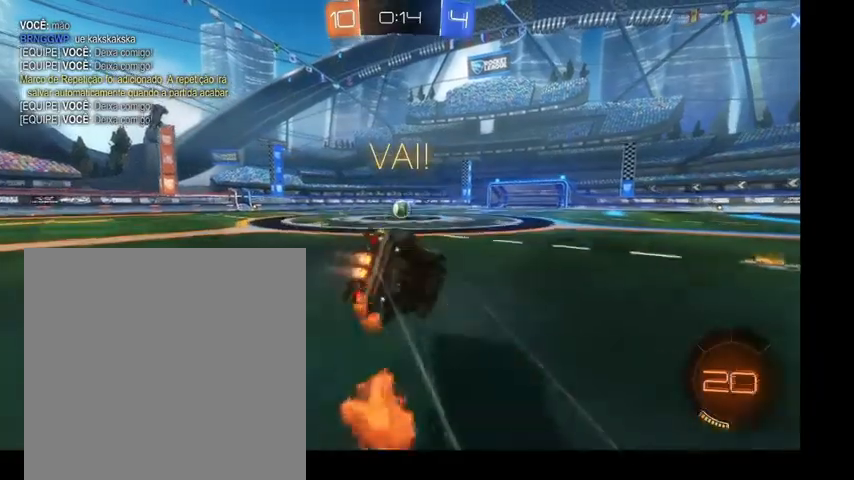
{"buttons": ["B"], "left_stick": "center", "right_stick": "center", "events": [[33, "left_stick", "right"], [167, "left_stick", "up-right"], [300, "Y", "down"], [300, "left_stick", "up-left"], [400, "left_stick", "center"], [433, "L1", "up"], [467, "Y", "up"]]}
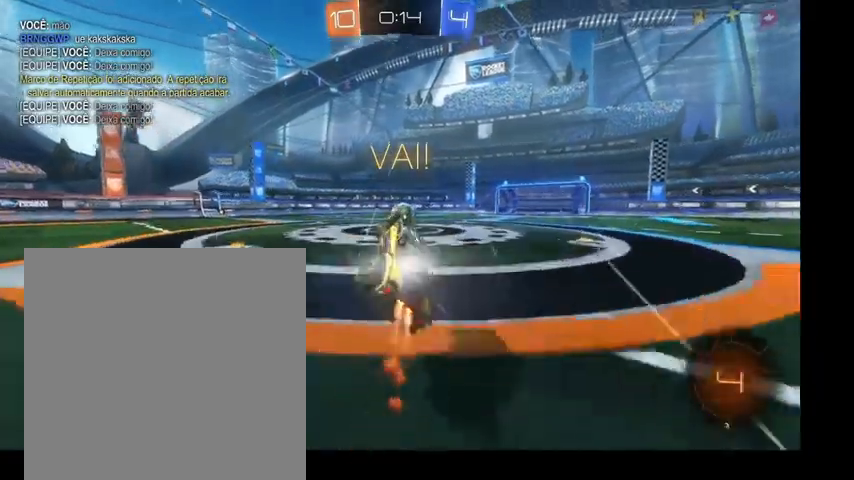
{"buttons": ["A", "B"], "left_stick": "up", "right_stick": "center", "events": [[467, "left_stick", "up"], [500, "A", "down"]]}
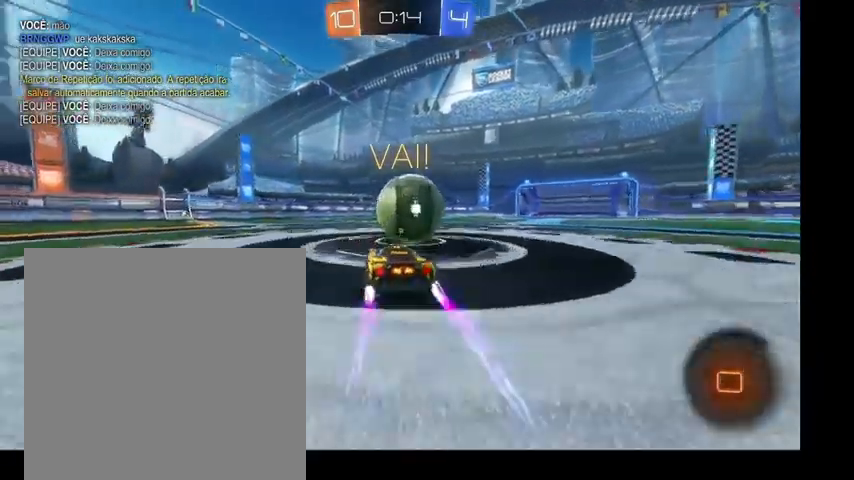
{"buttons": ["B", "L1"], "left_stick": "up-left", "right_stick": "center", "events": [[33, "left_stick", "up-left"], [67, "L1", "down"], [100, "A", "up"], [167, "A", "down"], [167, "L1", "up"], [233, "L1", "down"], [333, "A", "up"]]}
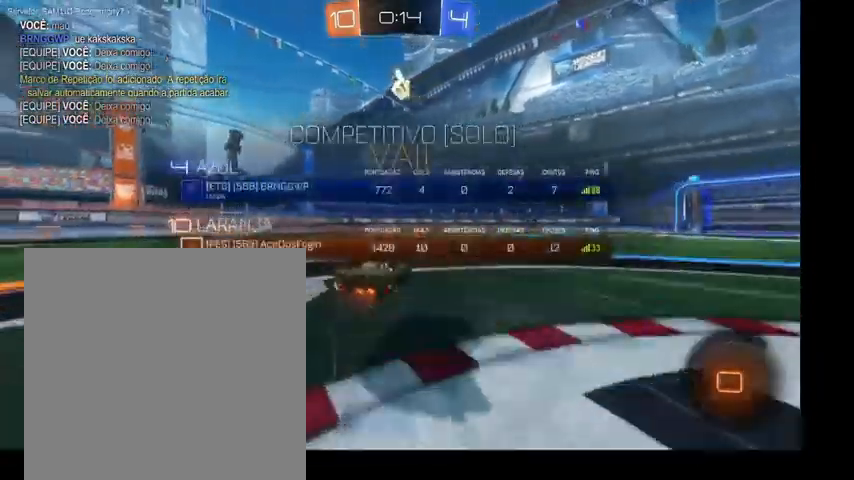
{"buttons": [], "left_stick": "left", "right_stick": "center", "events": [[200, "left_stick", "left"], [267, "B", "up"], [300, "L1", "up"], [367, "left_stick", "center"], [500, "left_stick", "left"]]}
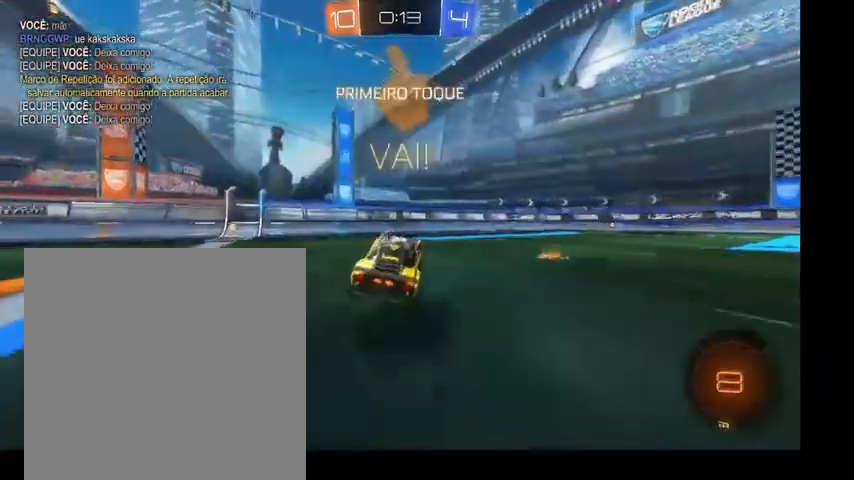
{"buttons": ["B"], "left_stick": "left", "right_stick": "center", "events": [[267, "B", "down"]]}
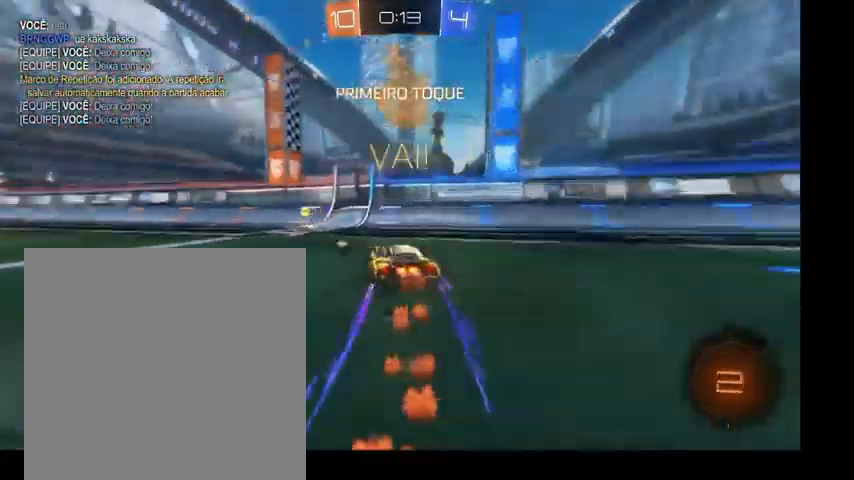
{"buttons": [], "left_stick": "up-left", "right_stick": "center", "events": [[33, "left_stick", "up-left"], [167, "Y", "down"], [267, "B", "up"], [300, "Y", "up"]]}
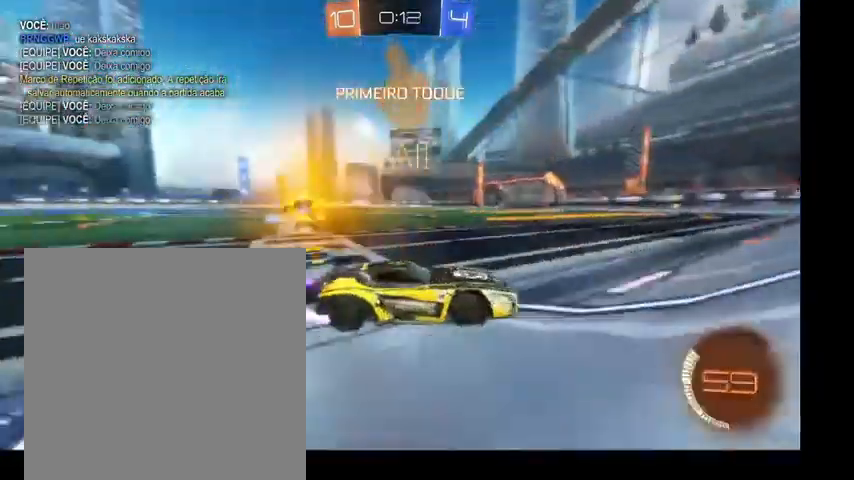
{"buttons": ["B"], "left_stick": "up-left", "right_stick": "center", "events": [[500, "B", "down"]]}
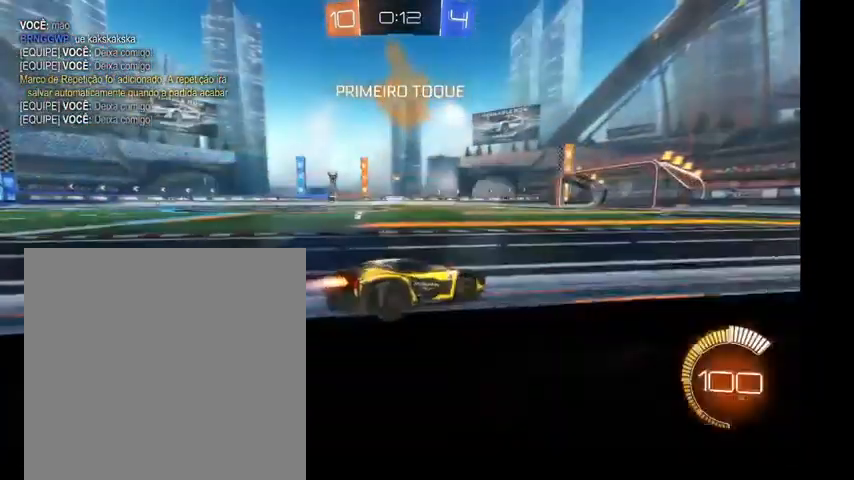
{"buttons": ["A", "B", "L1"], "left_stick": "up-left", "right_stick": "center", "events": [[100, "left_stick", "up"], [233, "left_stick", "up-left"], [267, "A", "down"], [267, "L1", "down"], [333, "A", "up"], [400, "A", "down"]]}
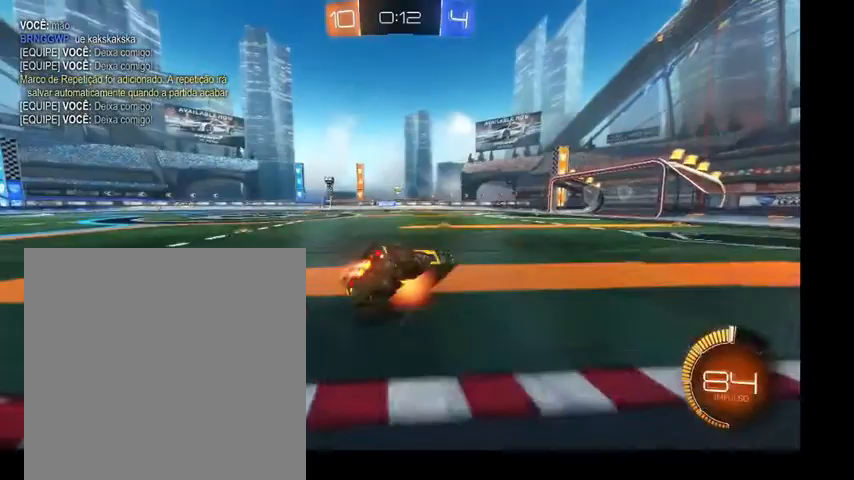
{"buttons": ["L1"], "left_stick": "up-left", "right_stick": "center", "events": [[67, "A", "up"], [267, "B", "up"]]}
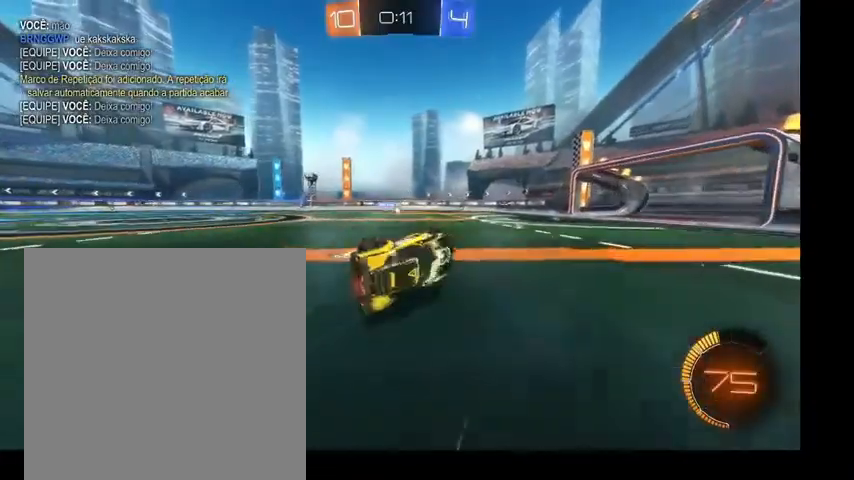
{"buttons": [], "left_stick": "center", "right_stick": "center", "events": [[100, "L1", "up"], [133, "left_stick", "center"]]}
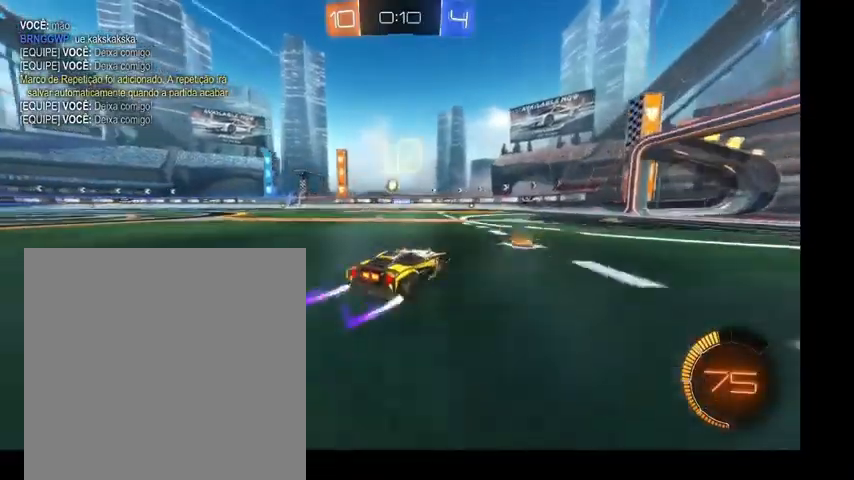
{"buttons": [], "left_stick": "up", "right_stick": "center", "events": [[67, "left_stick", "down-left"], [300, "left_stick", "up-left"], [367, "left_stick", "up"]]}
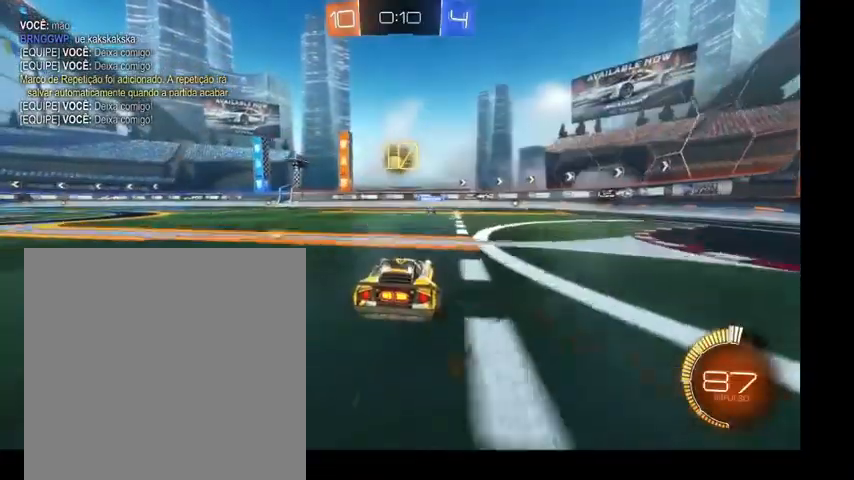
{"buttons": ["B", "L1"], "left_stick": "up-right", "right_stick": "center", "events": [[133, "A", "down"], [133, "R1", "down"], [133, "left_stick", "down"], [200, "B", "down"], [200, "R1", "up"], [267, "A", "up"], [500, "L1", "down"], [500, "left_stick", "up-right"]]}
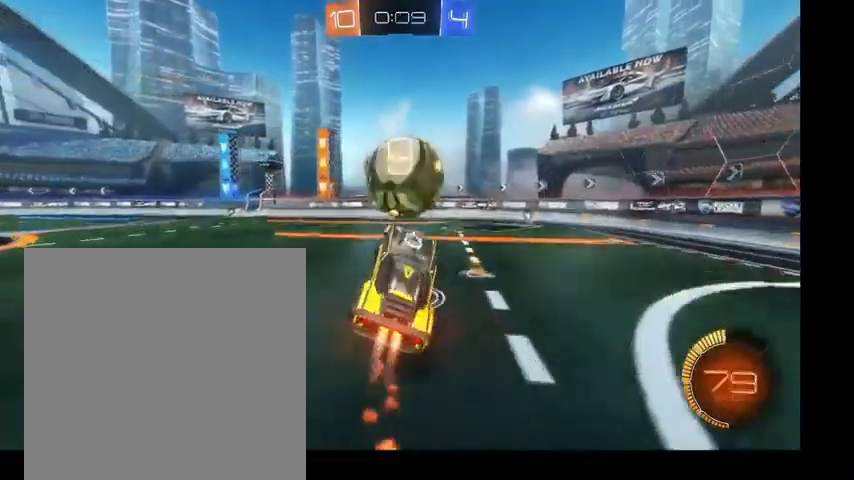
{"buttons": [], "left_stick": "up", "right_stick": "center", "events": [[100, "B", "up"], [133, "L1", "up"], [133, "left_stick", "center"], [267, "left_stick", "up"]]}
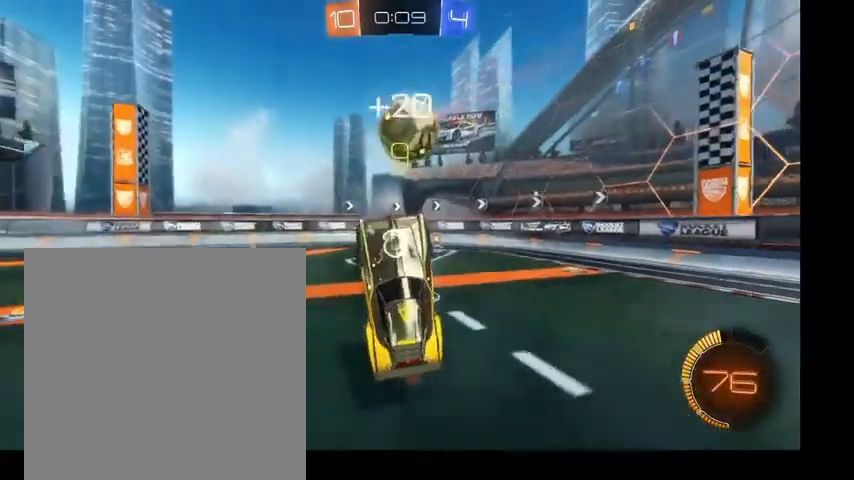
{"buttons": [], "left_stick": "down-right", "right_stick": "center", "events": [[333, "left_stick", "right"], [400, "left_stick", "down-right"]]}
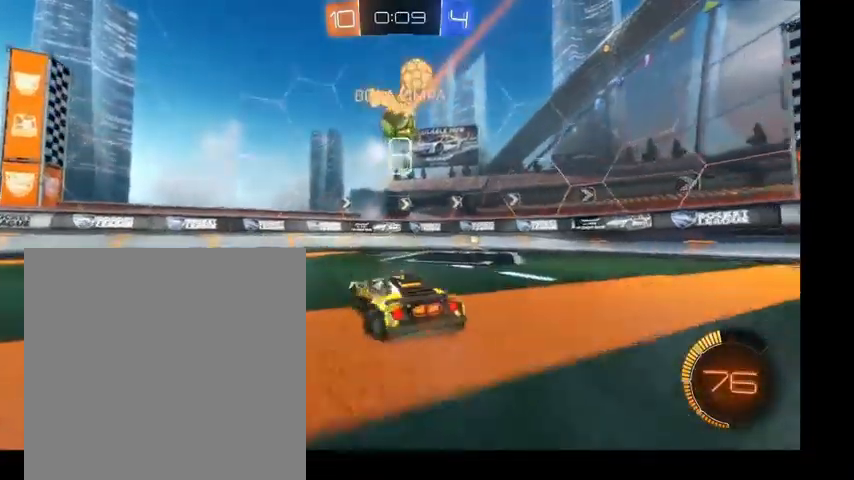
{"buttons": [], "left_stick": "up", "right_stick": "center", "events": [[233, "left_stick", "right"], [333, "left_stick", "up-right"], [500, "left_stick", "up"]]}
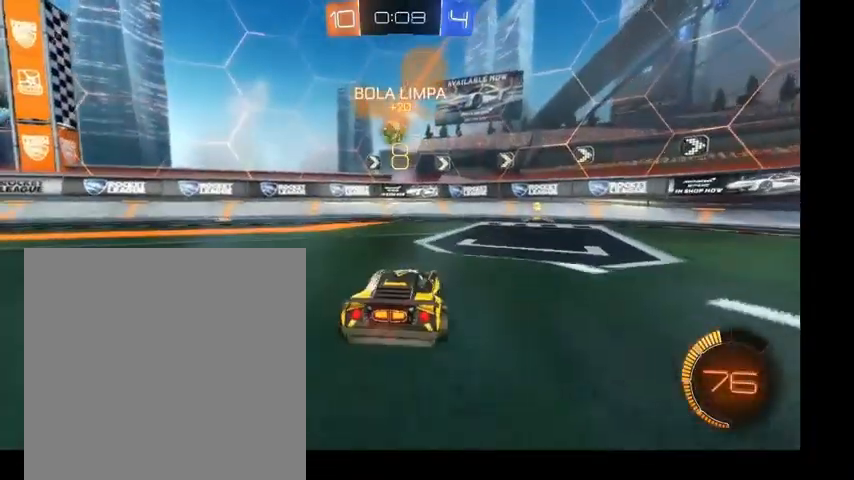
{"buttons": ["B"], "left_stick": "up-right", "right_stick": "center", "events": [[200, "left_stick", "up-right"], [333, "B", "down"]]}
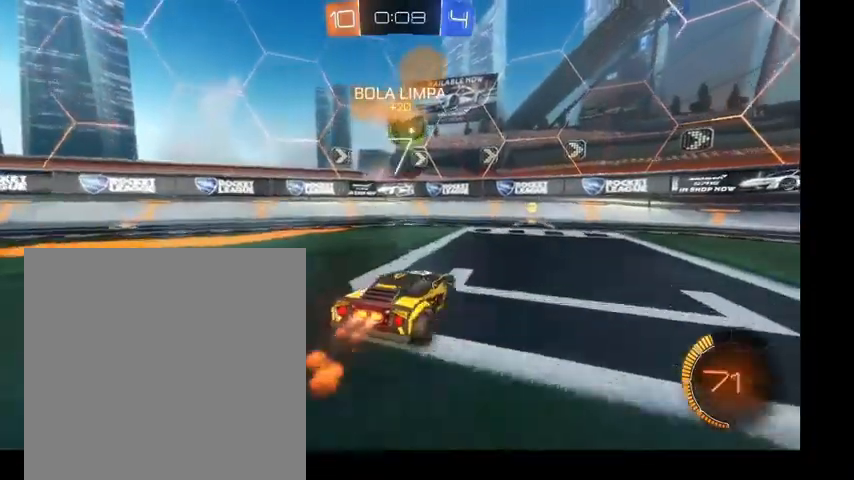
{"buttons": [], "left_stick": "down", "right_stick": "center", "events": [[33, "left_stick", "up"], [300, "B", "up"], [433, "left_stick", "down"]]}
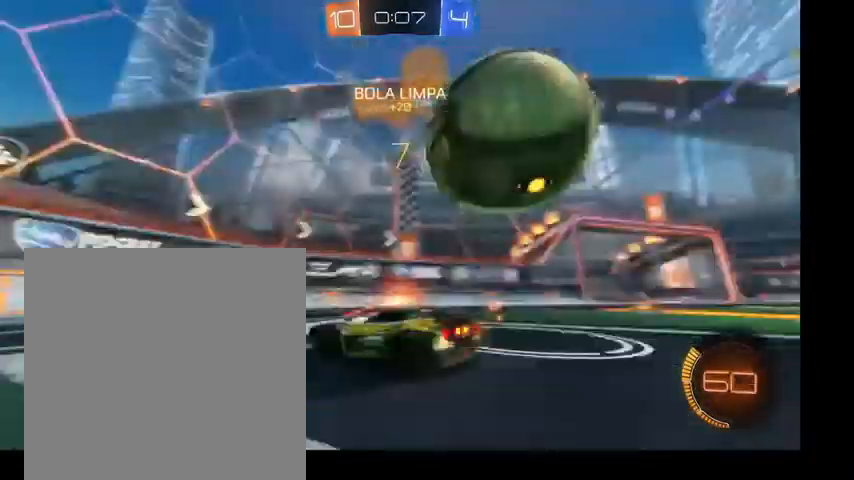
{"buttons": [], "left_stick": "up-right", "right_stick": "center", "events": [[133, "left_stick", "up-right"]]}
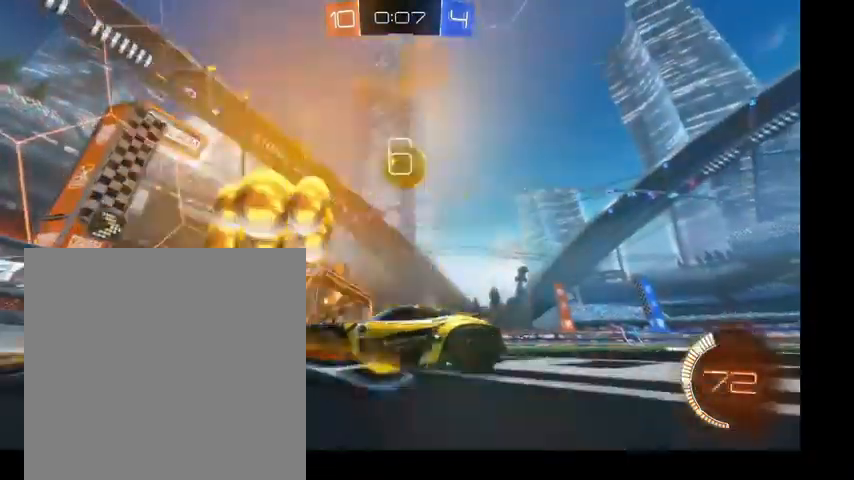
{"buttons": ["B"], "left_stick": "up-right", "right_stick": "center", "events": [[167, "B", "down"], [233, "left_stick", "up"], [433, "left_stick", "up-right"]]}
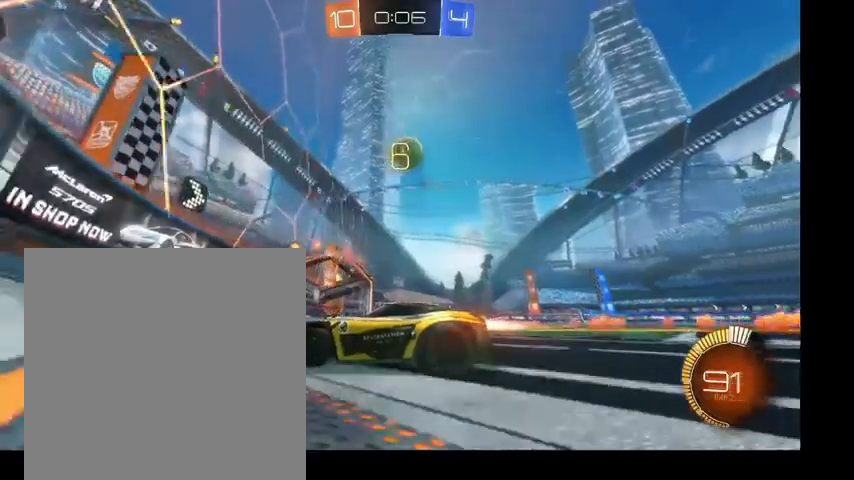
{"buttons": ["B"], "left_stick": "up-right", "right_stick": "center", "events": []}
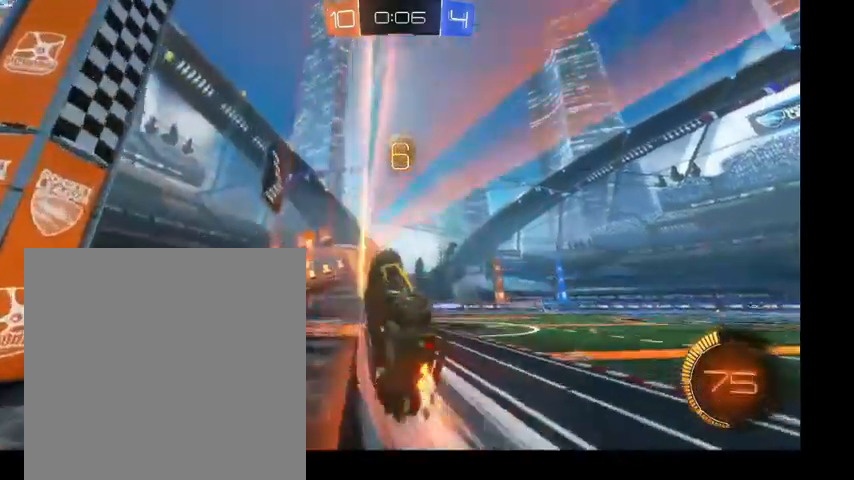
{"buttons": [], "left_stick": "down-right", "right_stick": "center", "events": [[67, "left_stick", "up"], [200, "B", "up"], [300, "A", "down"], [300, "L1", "down"], [300, "left_stick", "down-right"], [400, "A", "up"], [467, "L1", "up"]]}
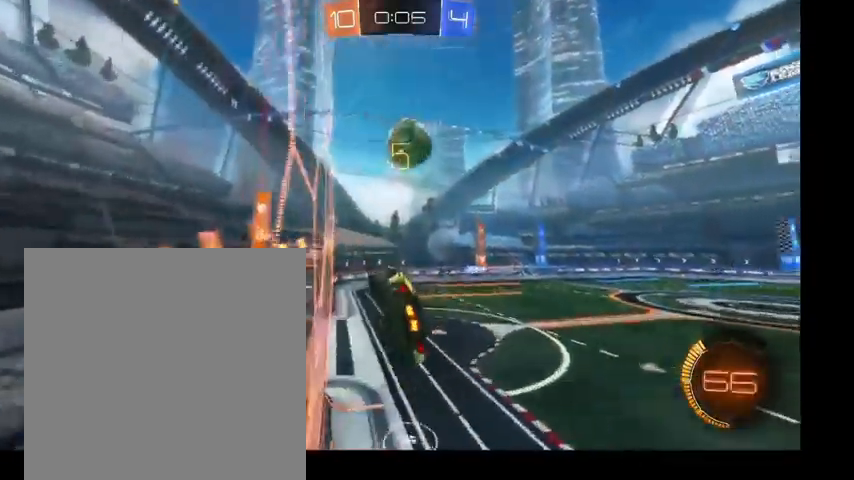
{"buttons": ["A", "B"], "left_stick": "up-right", "right_stick": "center", "events": [[33, "B", "down"], [33, "left_stick", "right"], [167, "L2", "down"], [200, "left_stick", "up"], [233, "L2", "up"], [333, "left_stick", "up-right"], [400, "A", "down"]]}